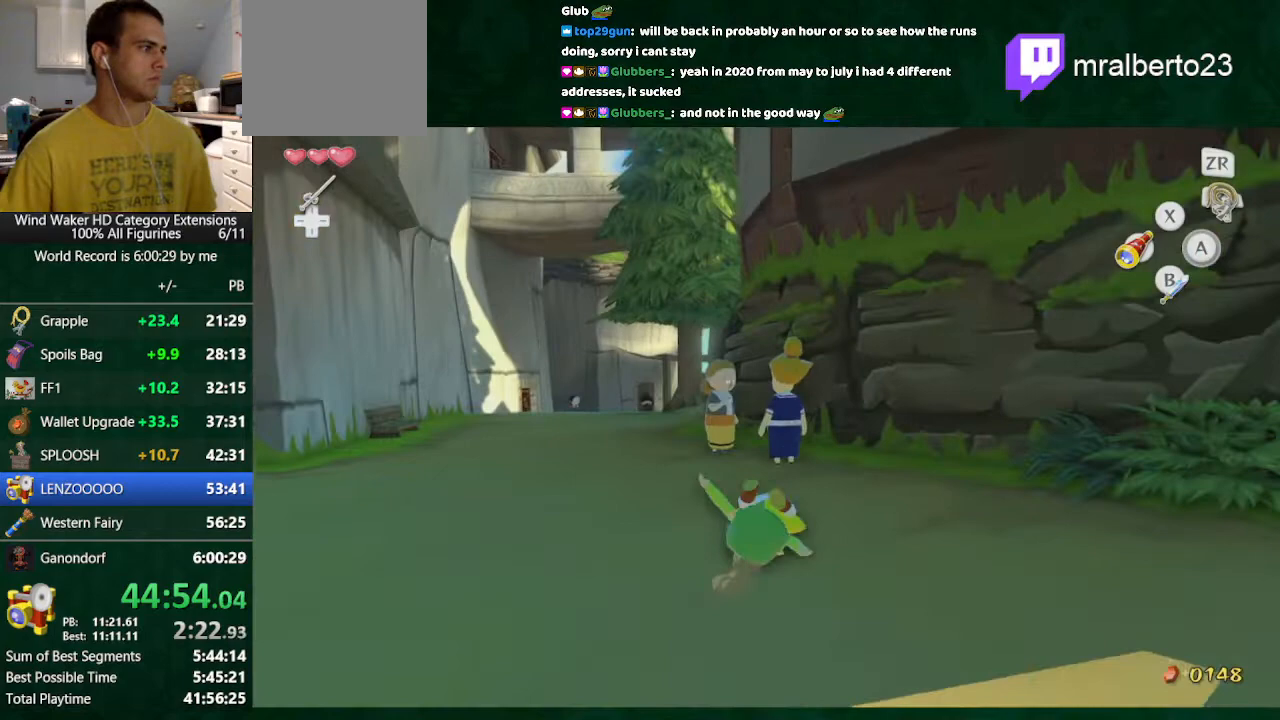
Gameplay with a controller (Nintendo layout); each line is a JSON object with the inputs held at the frame after it. "button_events" lists button changes between this image and that frame as [ms after this image, input, new state], when the widget could be followed in between (sticks are given only as held states). Not read: L3 R3.
{"buttons": ["A", "B"], "left_stick": "up-right", "right_stick": "center", "button_events": [[467, "A", "down"], [467, "B", "down"]]}
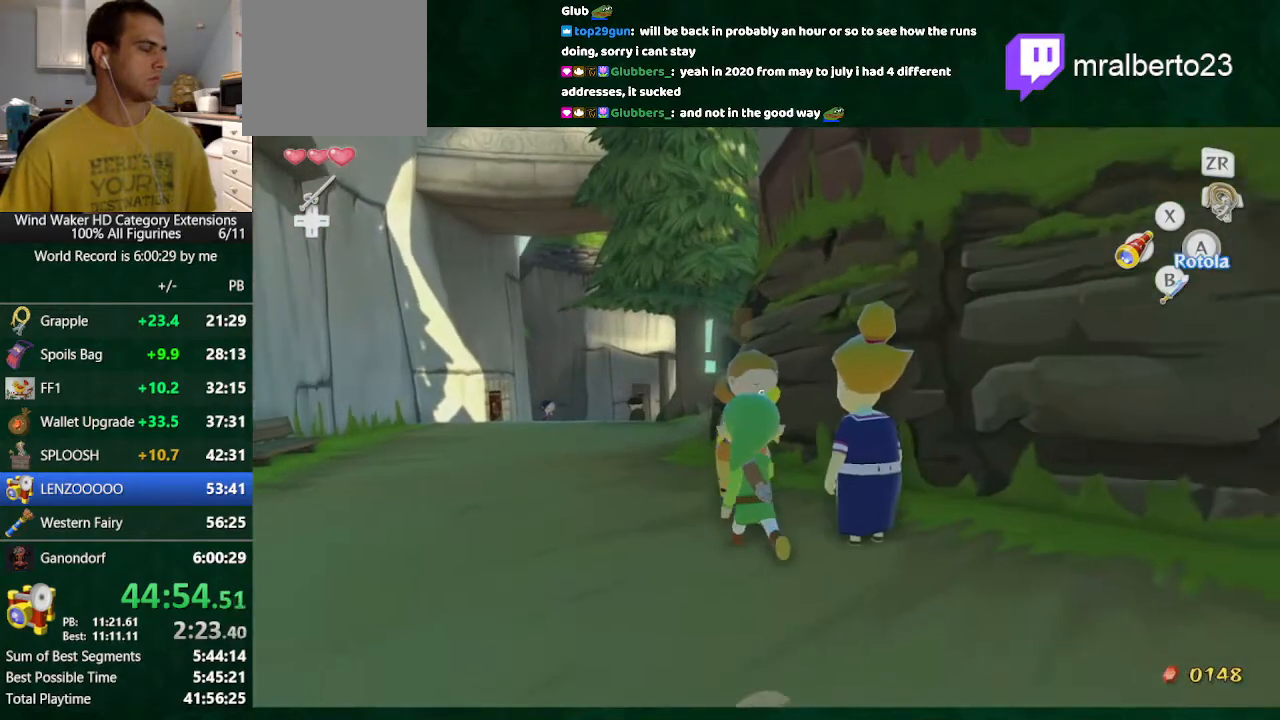
{"buttons": ["B"], "left_stick": "center", "right_stick": "center", "button_events": [[67, "A", "up"]]}
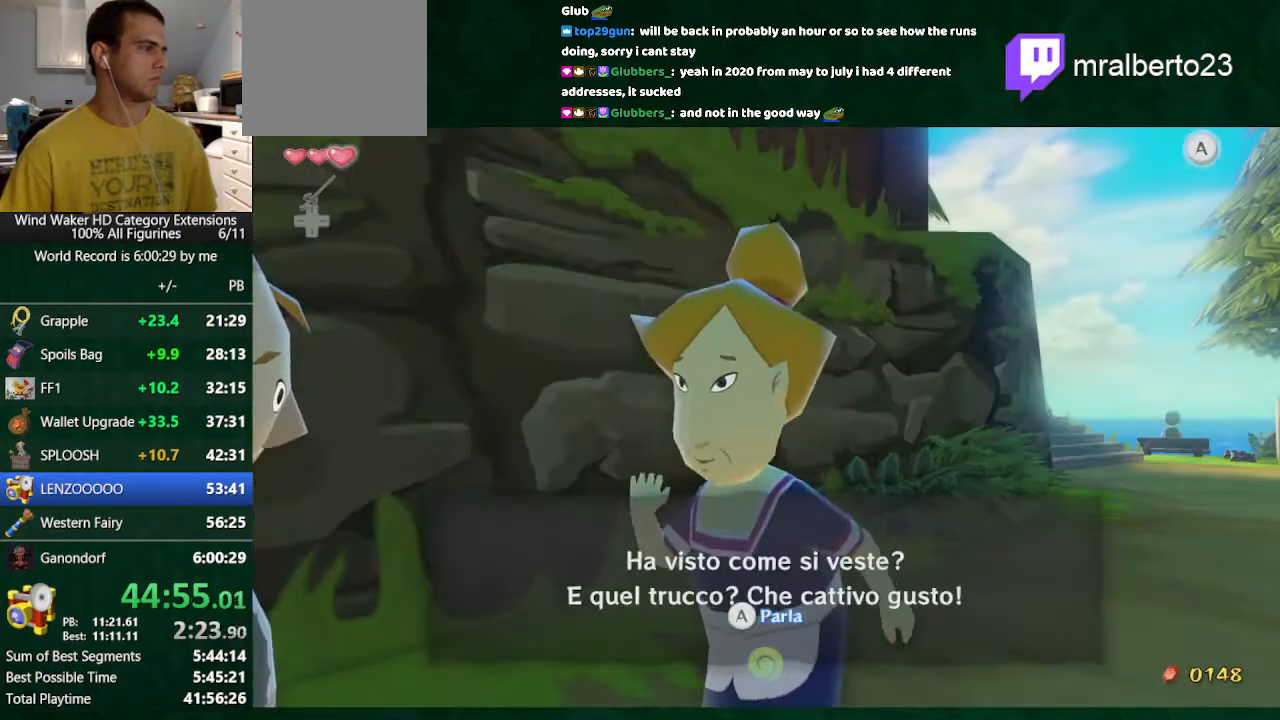
{"buttons": ["B"], "left_stick": "center", "right_stick": "center", "button_events": [[100, "A", "down"], [200, "A", "up"]]}
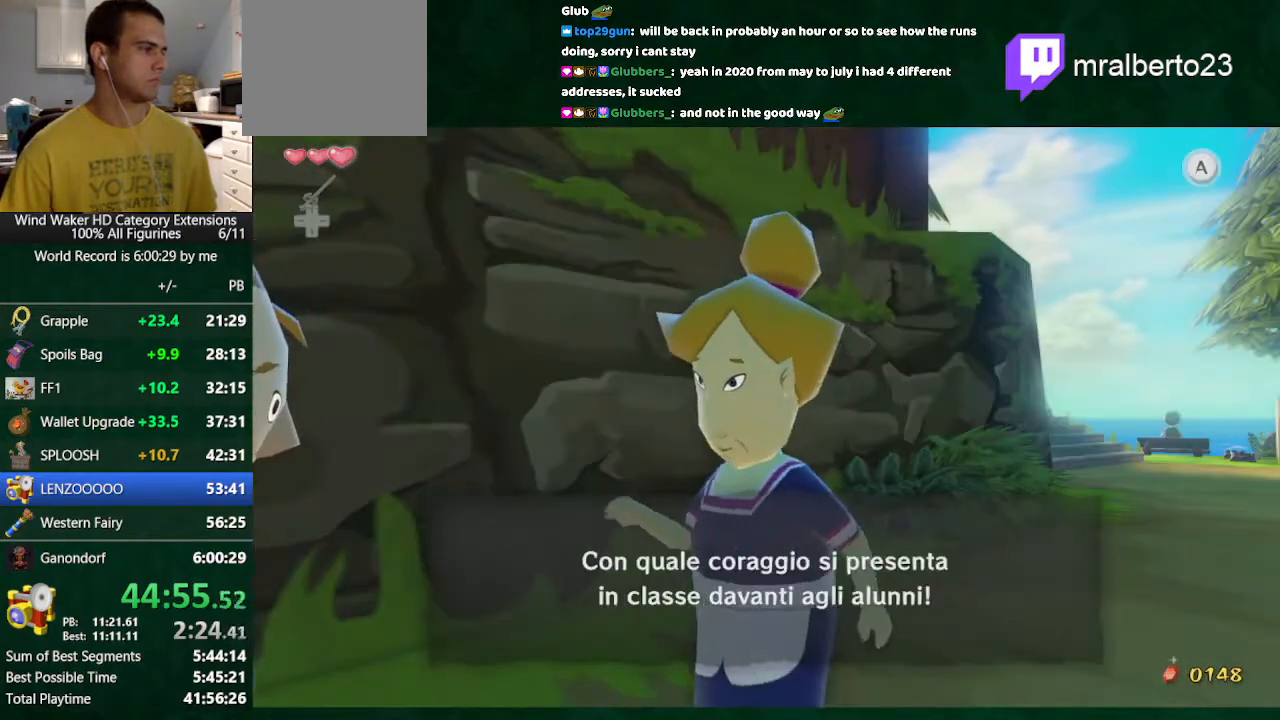
{"buttons": ["B"], "left_stick": "center", "right_stick": "center", "button_events": []}
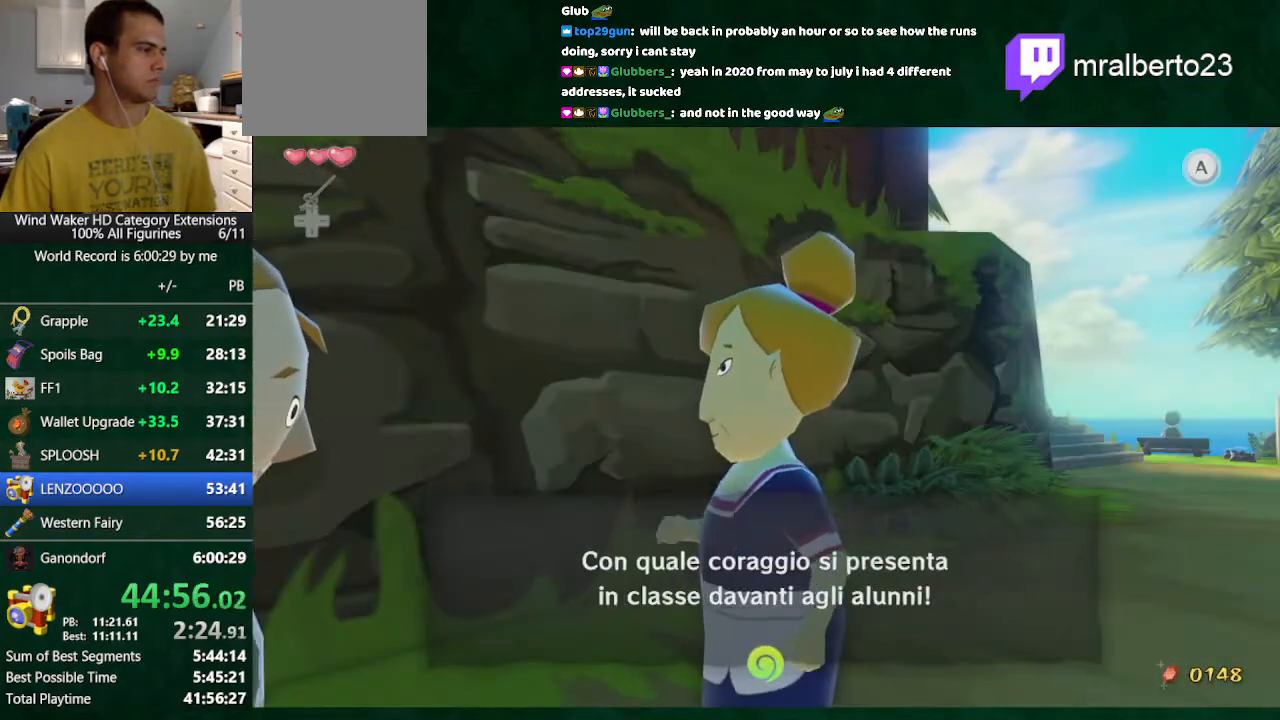
{"buttons": ["B"], "left_stick": "center", "right_stick": "center", "button_events": []}
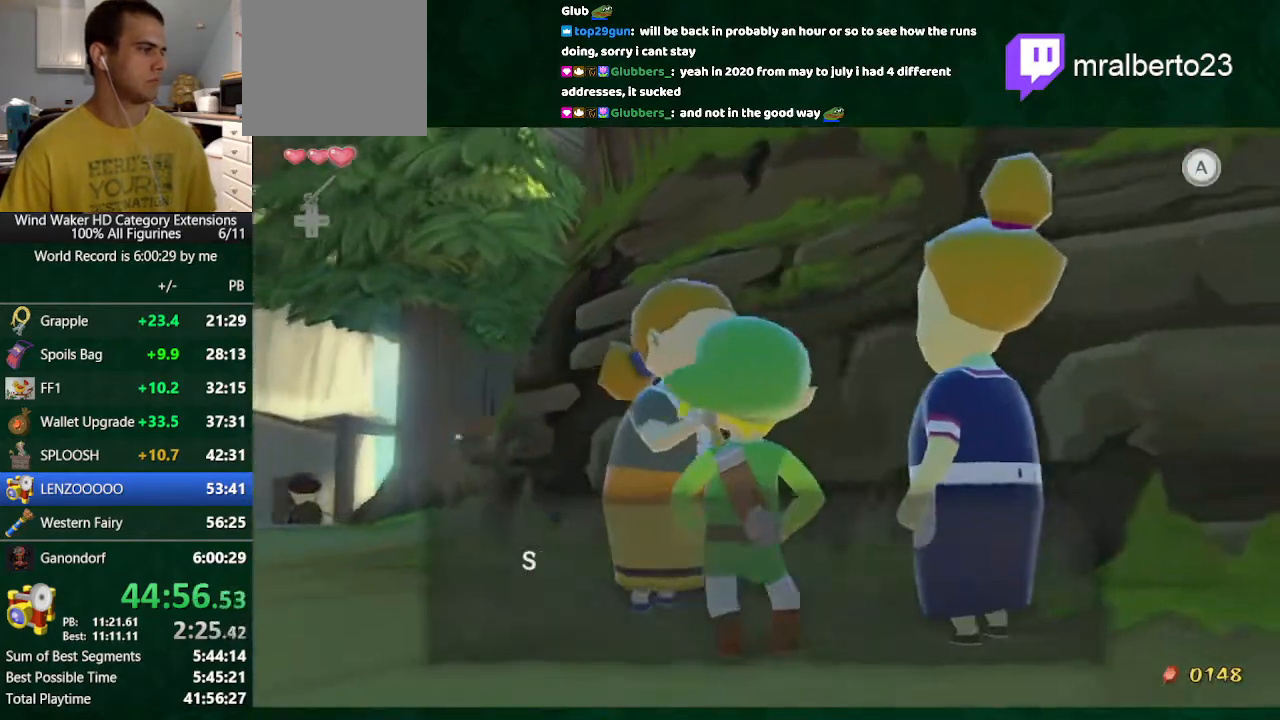
{"buttons": ["B"], "left_stick": "center", "right_stick": "center", "button_events": []}
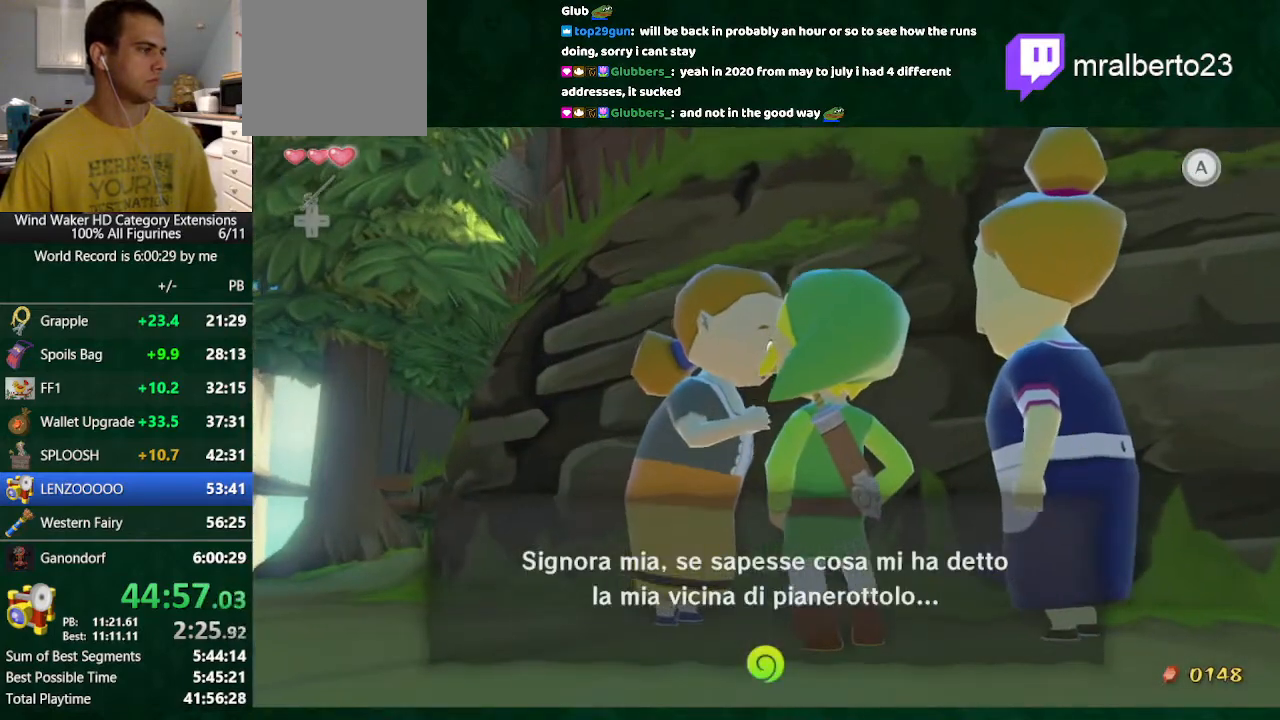
{"buttons": ["B"], "left_stick": "center", "right_stick": "center", "button_events": [[233, "A", "down"], [300, "A", "up"]]}
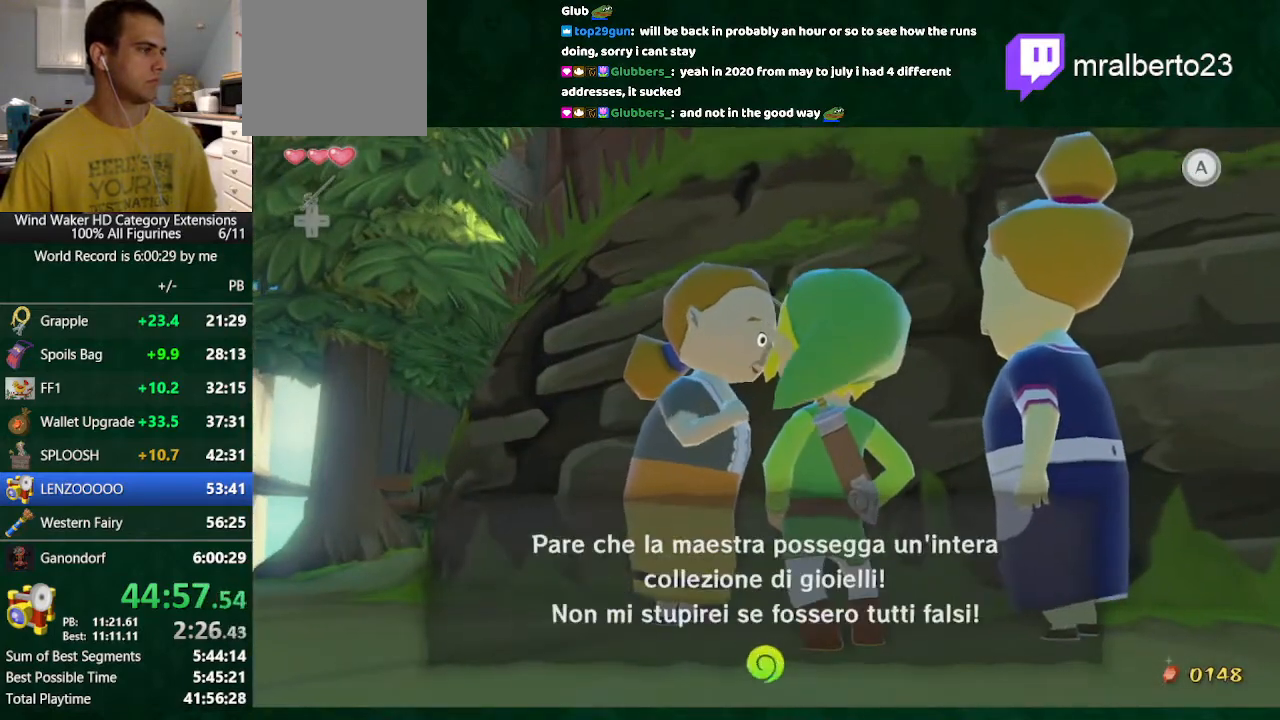
{"buttons": ["B"], "left_stick": "center", "right_stick": "center", "button_events": []}
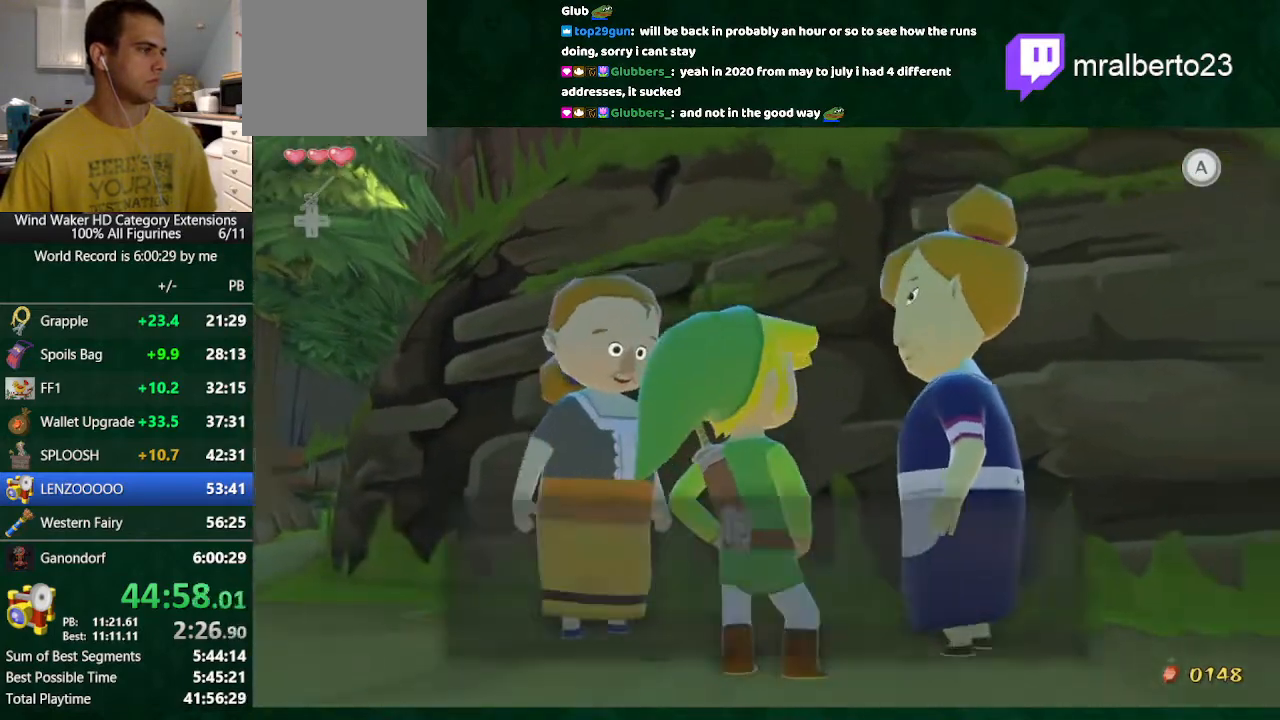
{"buttons": ["B"], "left_stick": "center", "right_stick": "center", "button_events": [[267, "A", "down"], [367, "A", "up"]]}
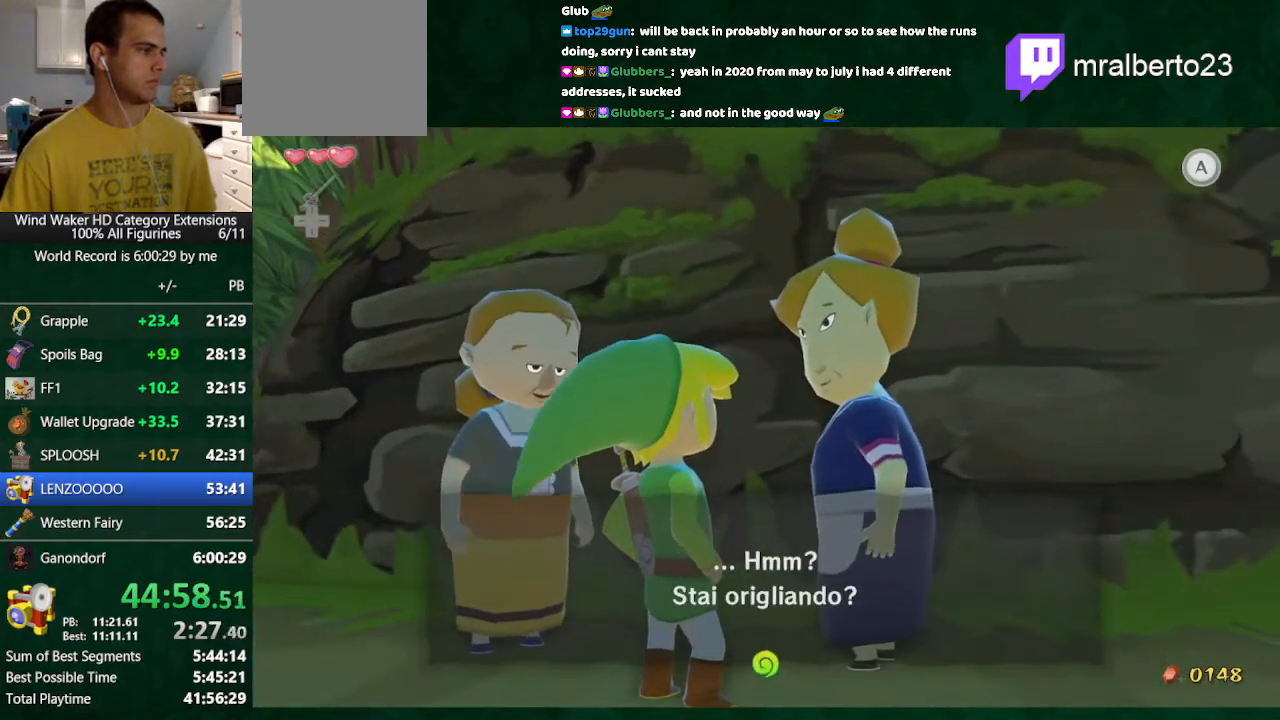
{"buttons": ["B"], "left_stick": "center", "right_stick": "center", "button_events": []}
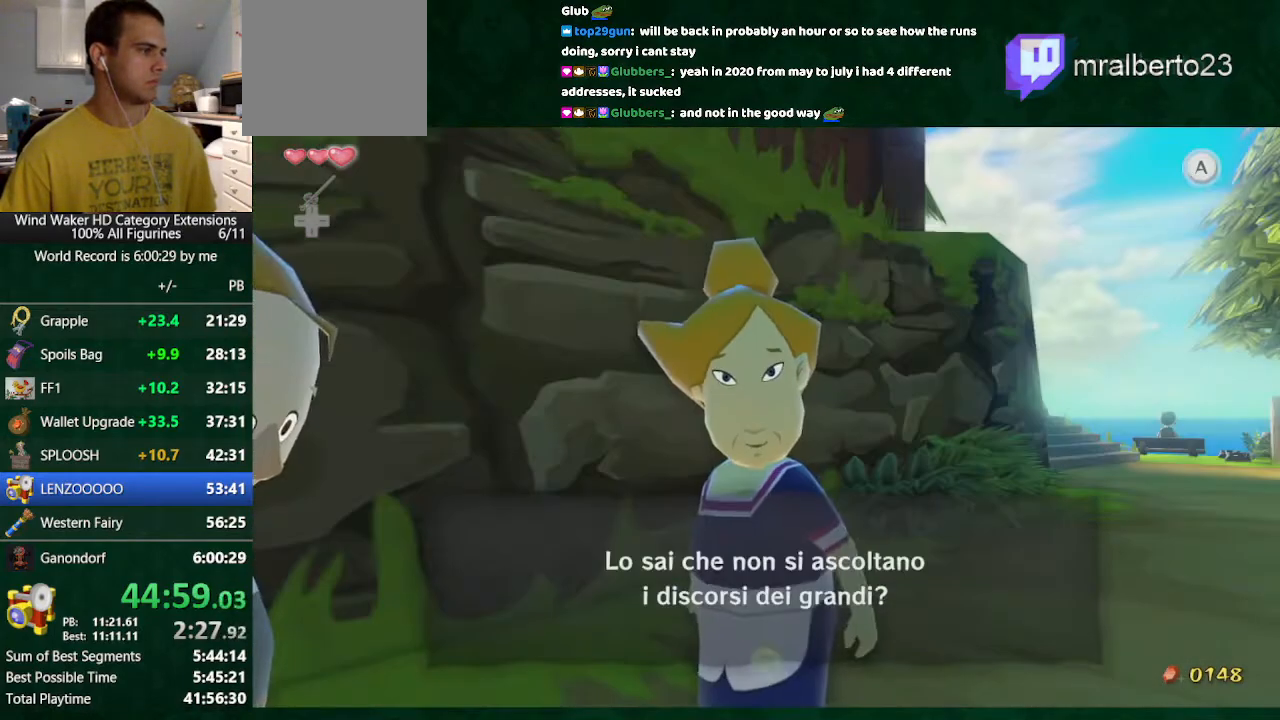
{"buttons": ["B"], "left_stick": "left", "right_stick": "center", "button_events": [[167, "A", "down"], [233, "A", "up"]]}
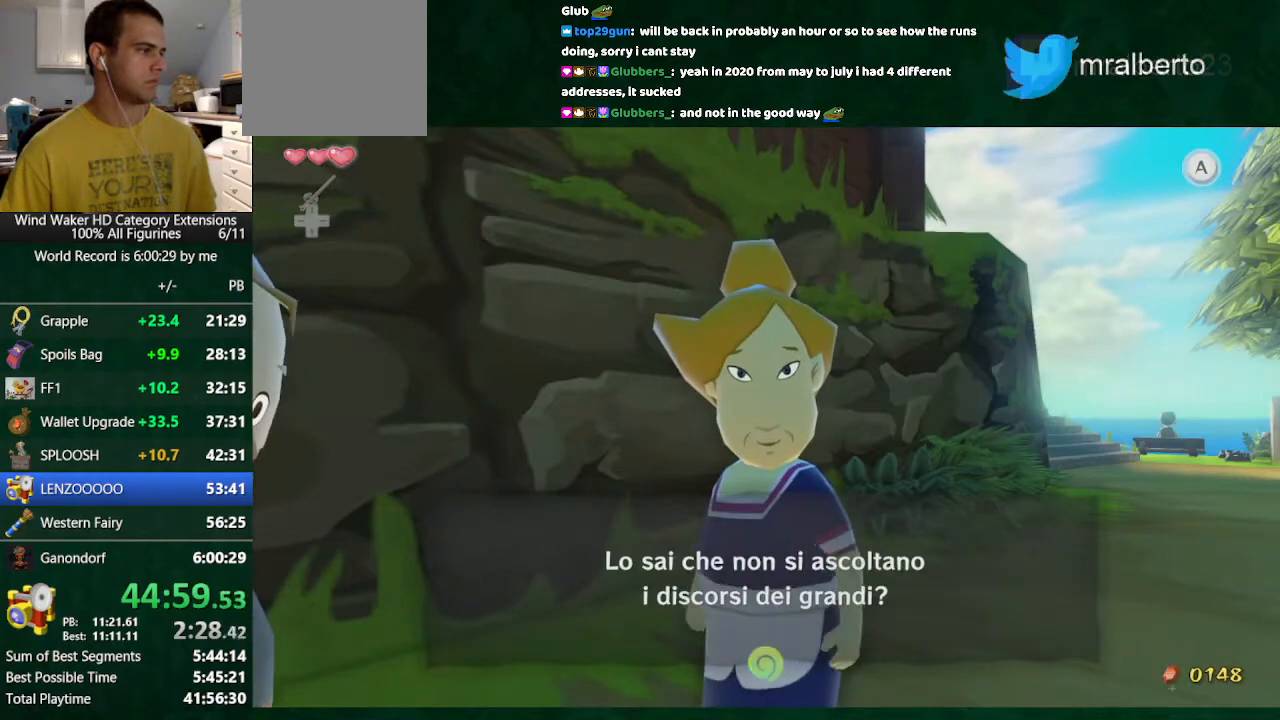
{"buttons": ["B"], "left_stick": "up-left", "right_stick": "center", "button_events": []}
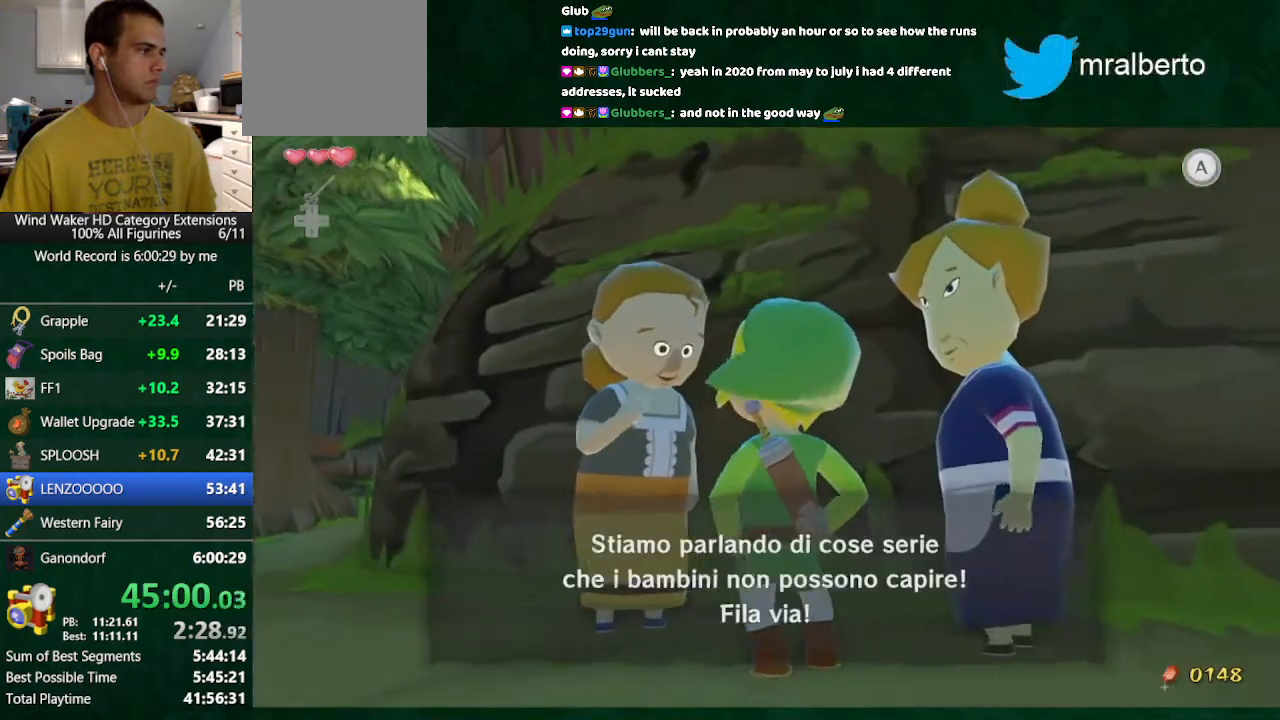
{"buttons": ["B"], "left_stick": "left", "right_stick": "center", "button_events": [[233, "A", "down"], [333, "A", "up"]]}
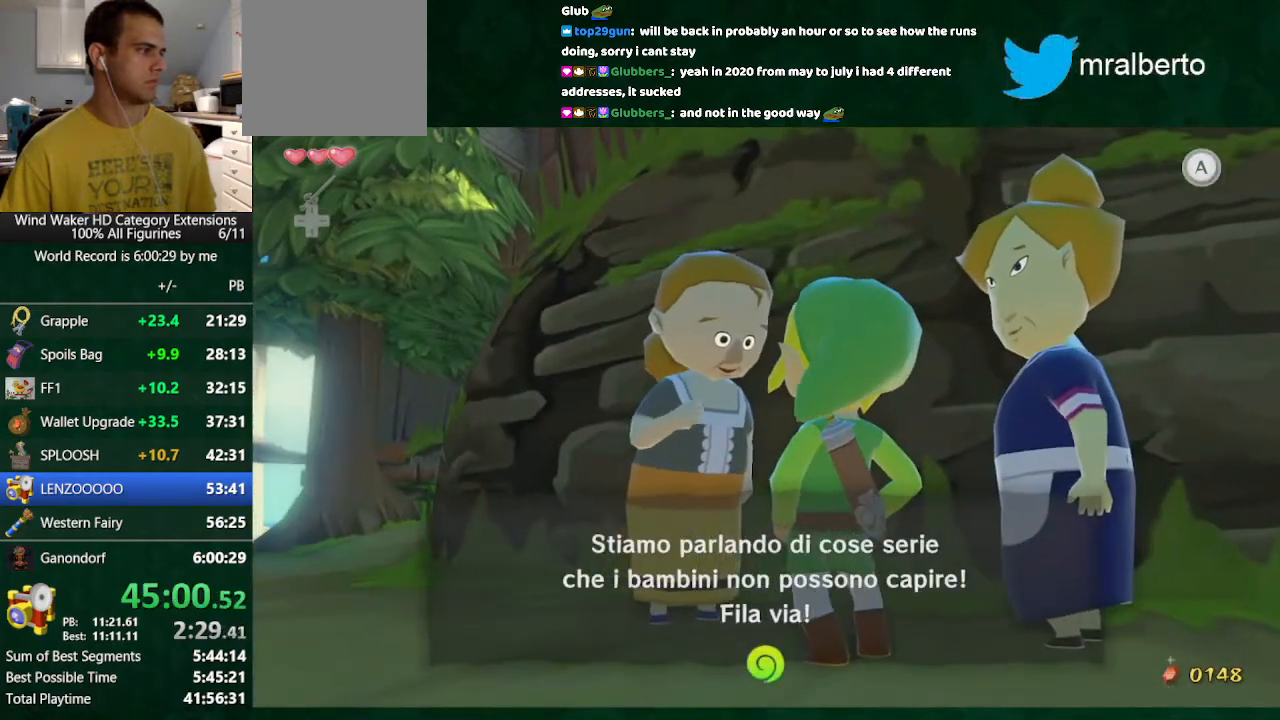
{"buttons": [], "left_stick": "up-left", "right_stick": "center", "button_events": [[500, "B", "up"]]}
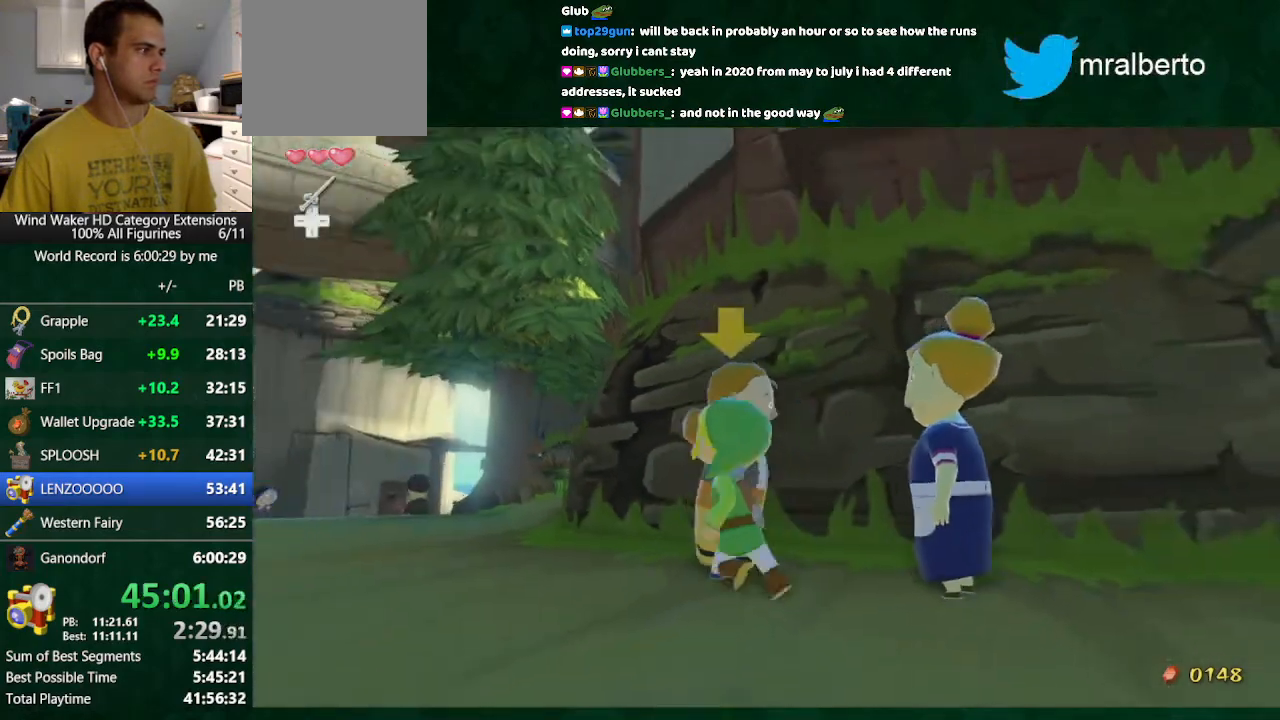
{"buttons": [], "left_stick": "up", "right_stick": "center", "button_events": [[167, "A", "down"], [233, "A", "up"]]}
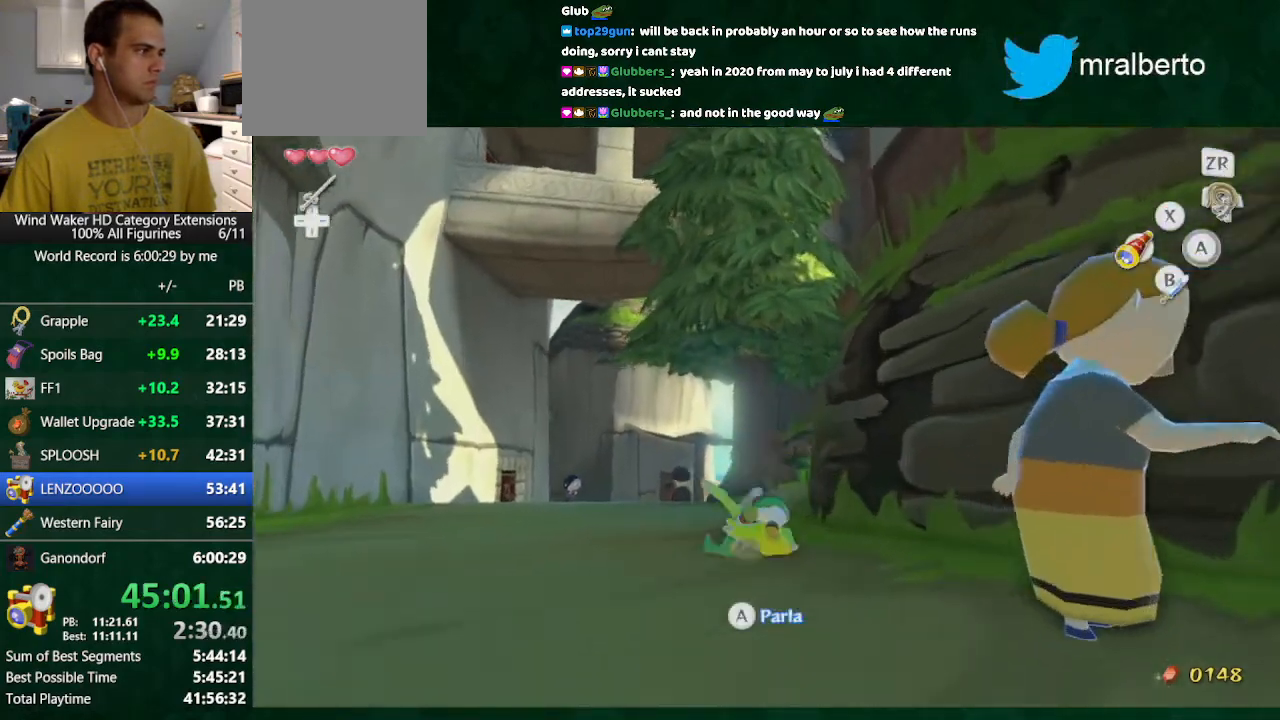
{"buttons": [], "left_stick": "up", "right_stick": "center", "button_events": [[267, "A", "down"], [333, "A", "up"]]}
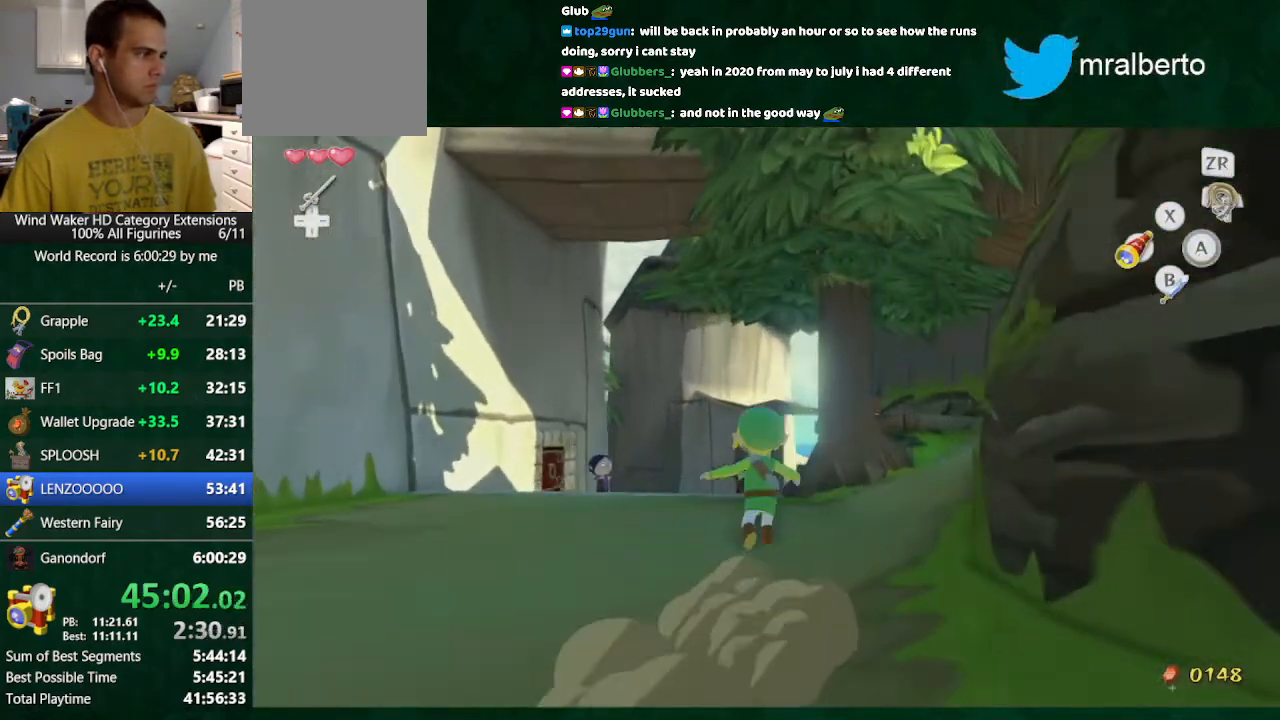
{"buttons": ["A"], "left_stick": "center", "right_stick": "center", "button_events": [[467, "A", "down"]]}
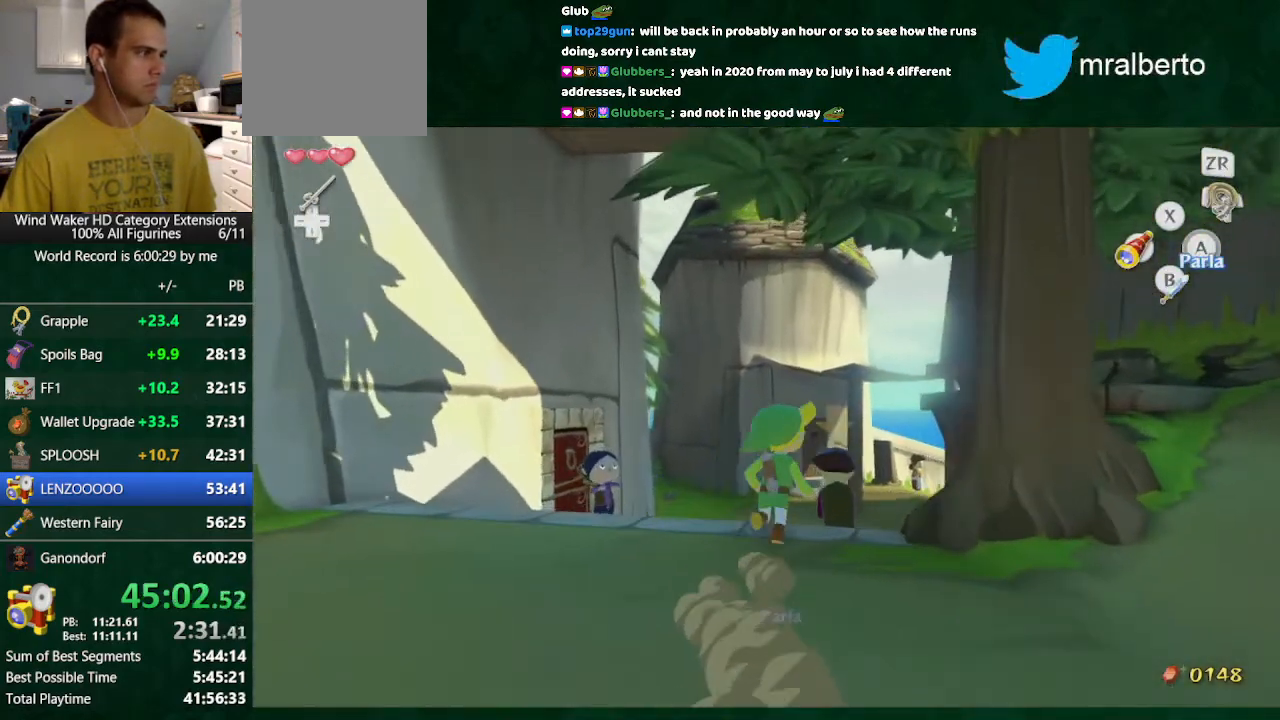
{"buttons": ["B"], "left_stick": "center", "right_stick": "center", "button_events": [[33, "B", "down"], [133, "A", "up"]]}
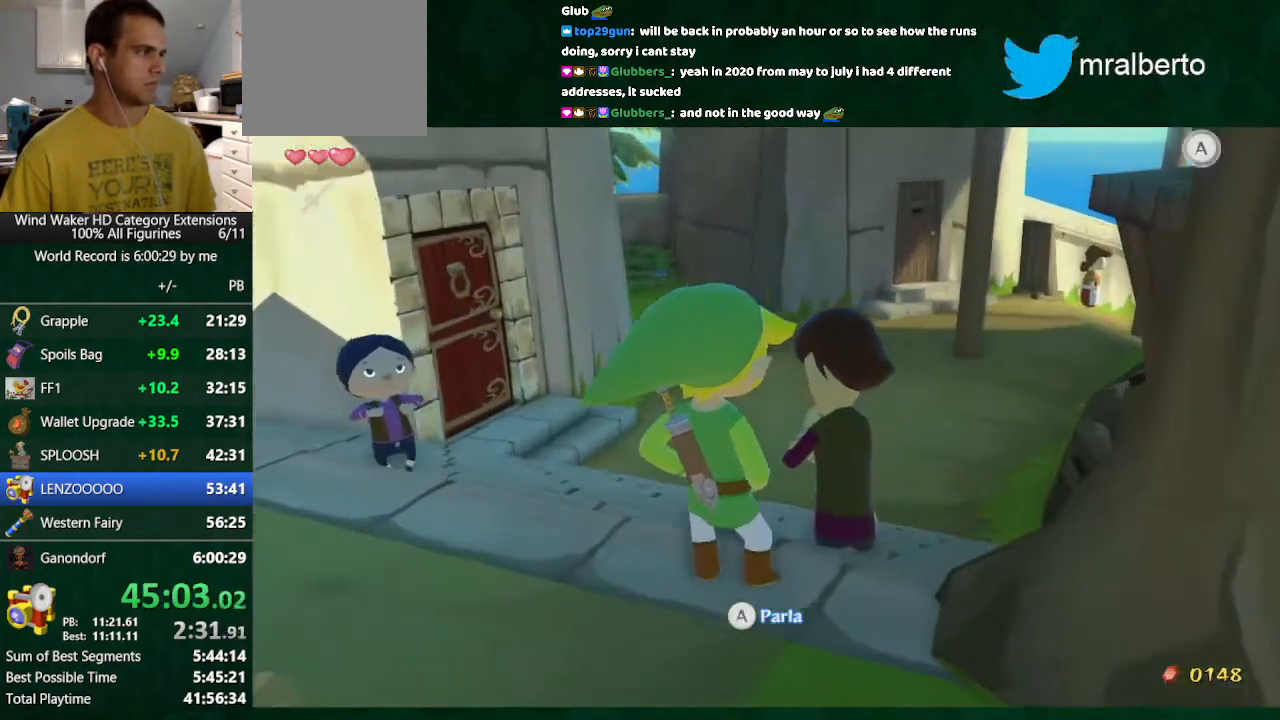
{"buttons": ["B"], "left_stick": "center", "right_stick": "center", "button_events": []}
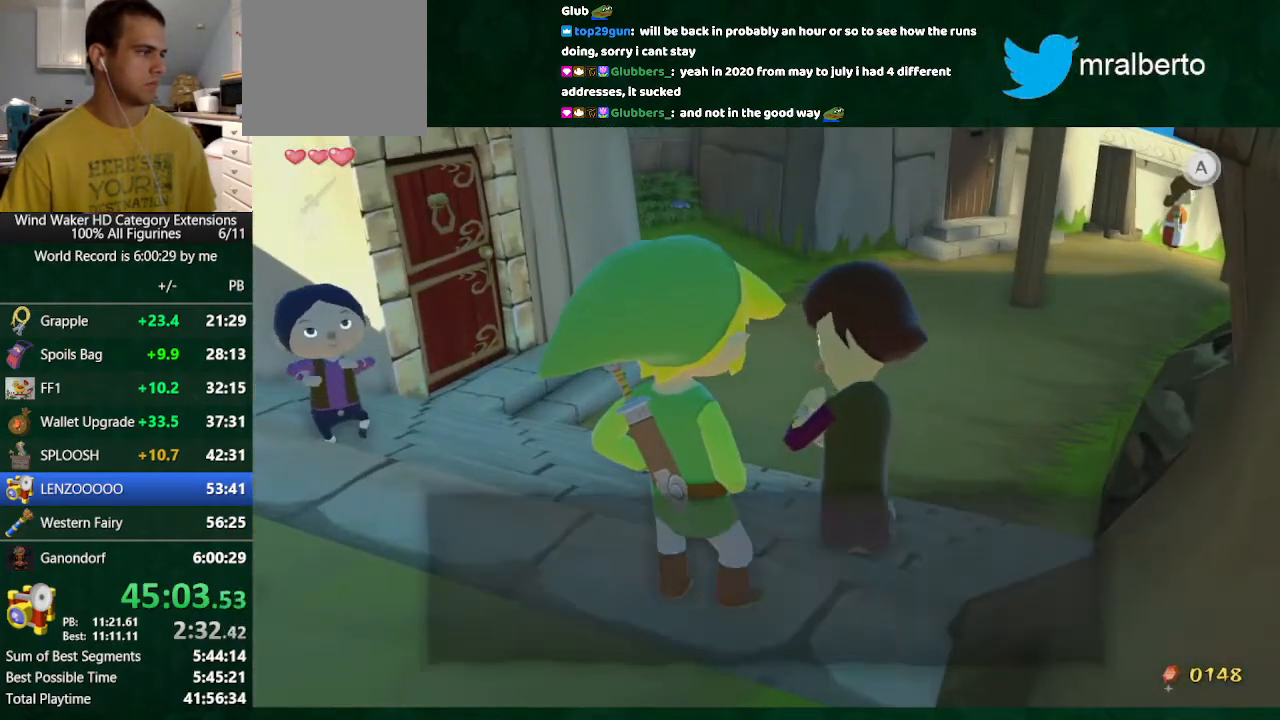
{"buttons": ["B"], "left_stick": "center", "right_stick": "center", "button_events": [[267, "A", "down"], [333, "A", "up"]]}
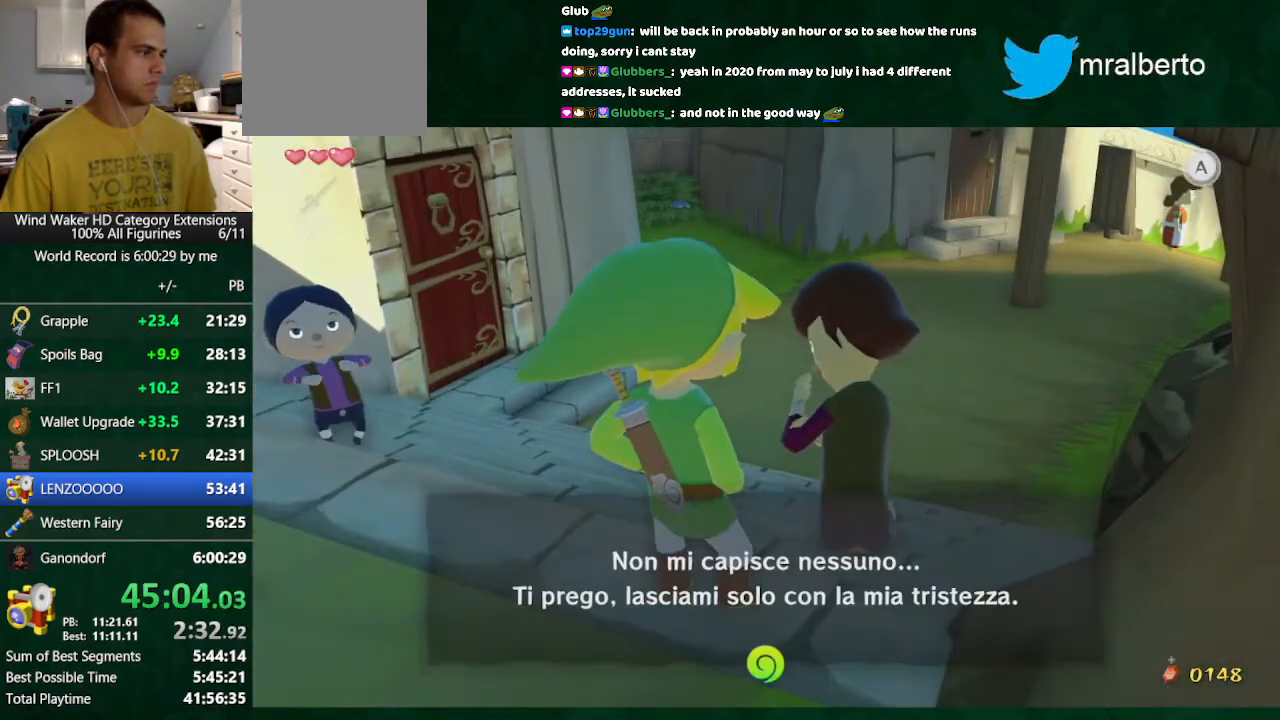
{"buttons": ["B"], "left_stick": "center", "right_stick": "center", "button_events": []}
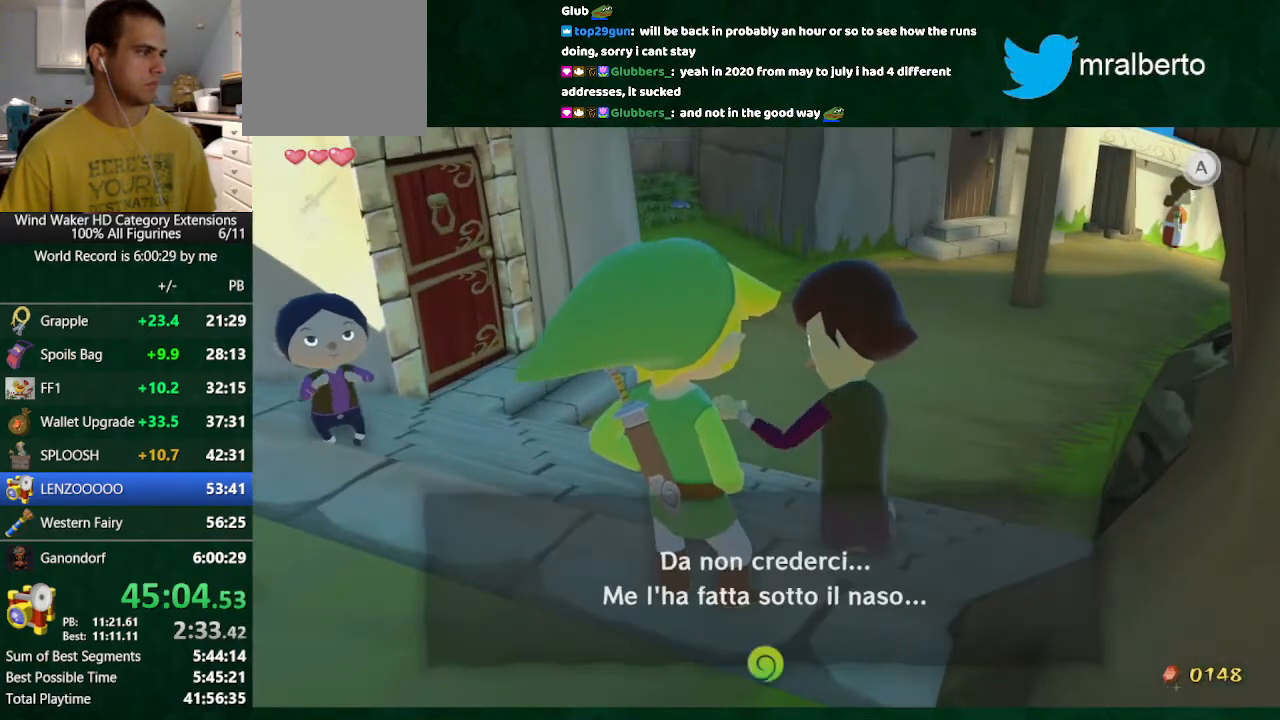
{"buttons": ["B"], "left_stick": "center", "right_stick": "center", "button_events": [[67, "A", "down"], [167, "A", "up"]]}
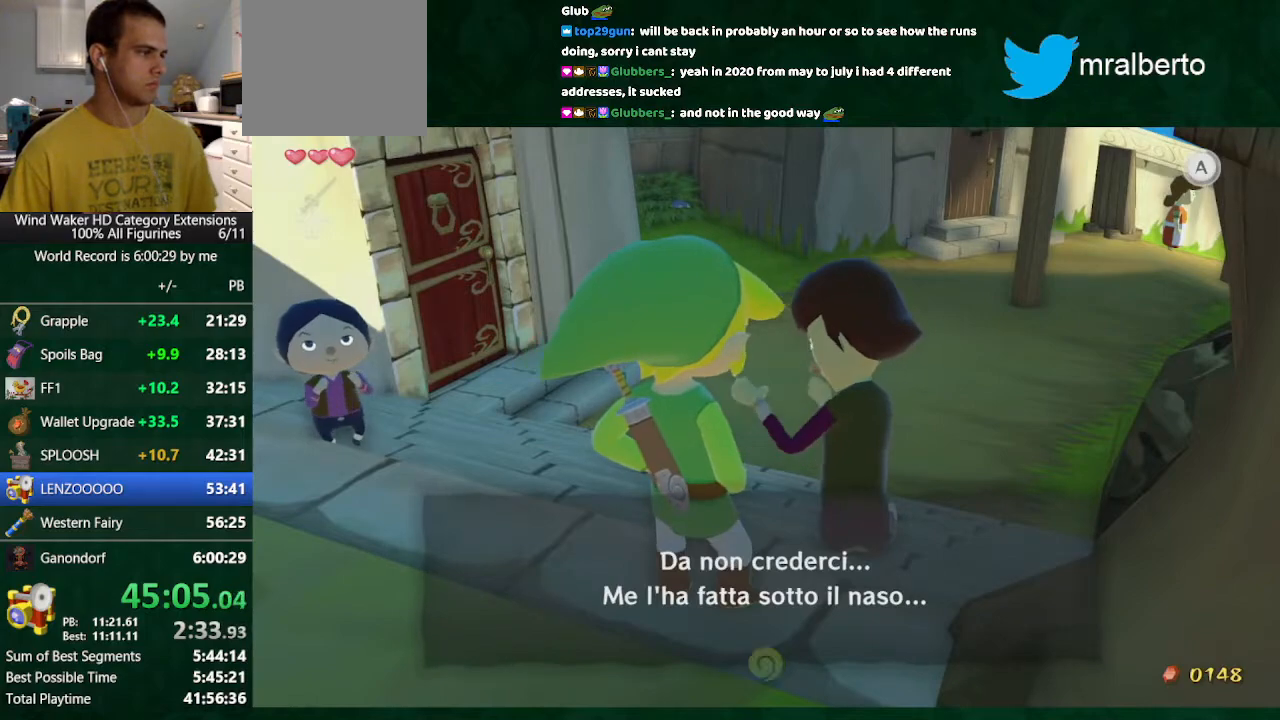
{"buttons": ["A", "B"], "left_stick": "down", "right_stick": "center", "button_events": [[367, "A", "down"]]}
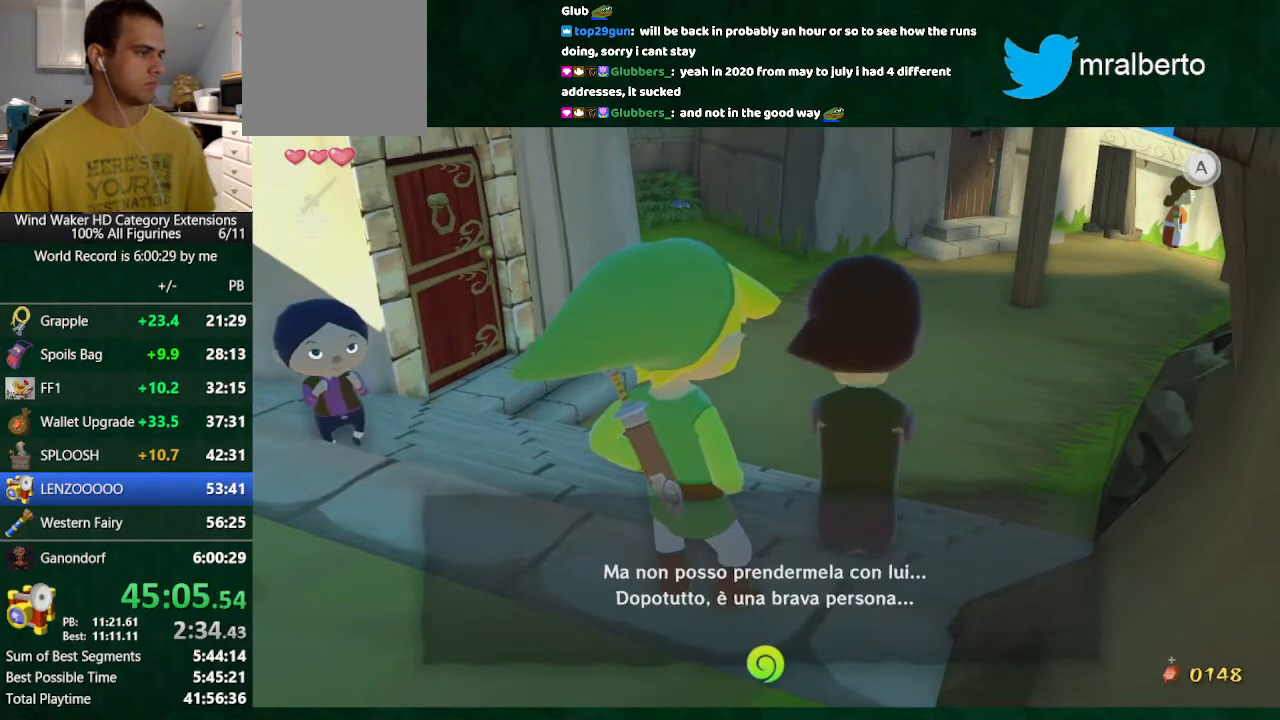
{"buttons": [], "left_stick": "down", "right_stick": "down", "button_events": [[67, "A", "up"], [100, "B", "up"]]}
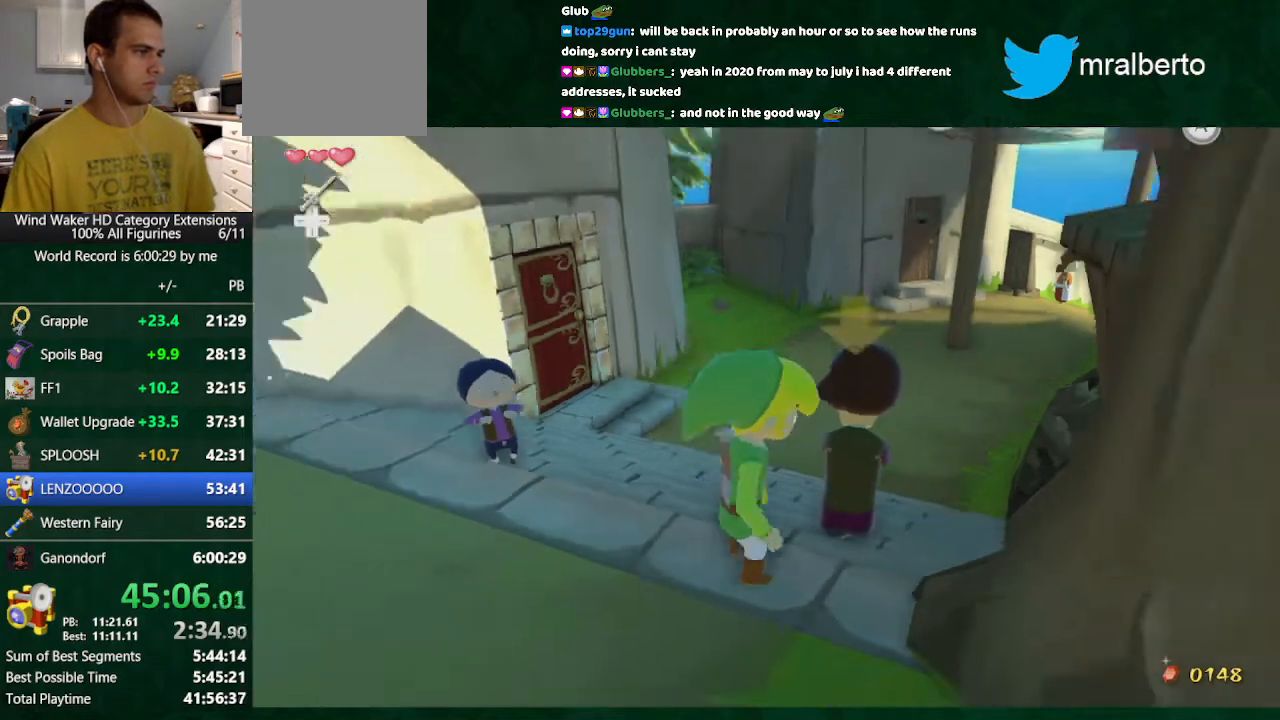
{"buttons": [], "left_stick": "right", "right_stick": "center", "button_events": [[167, "B", "down"], [267, "B", "up"]]}
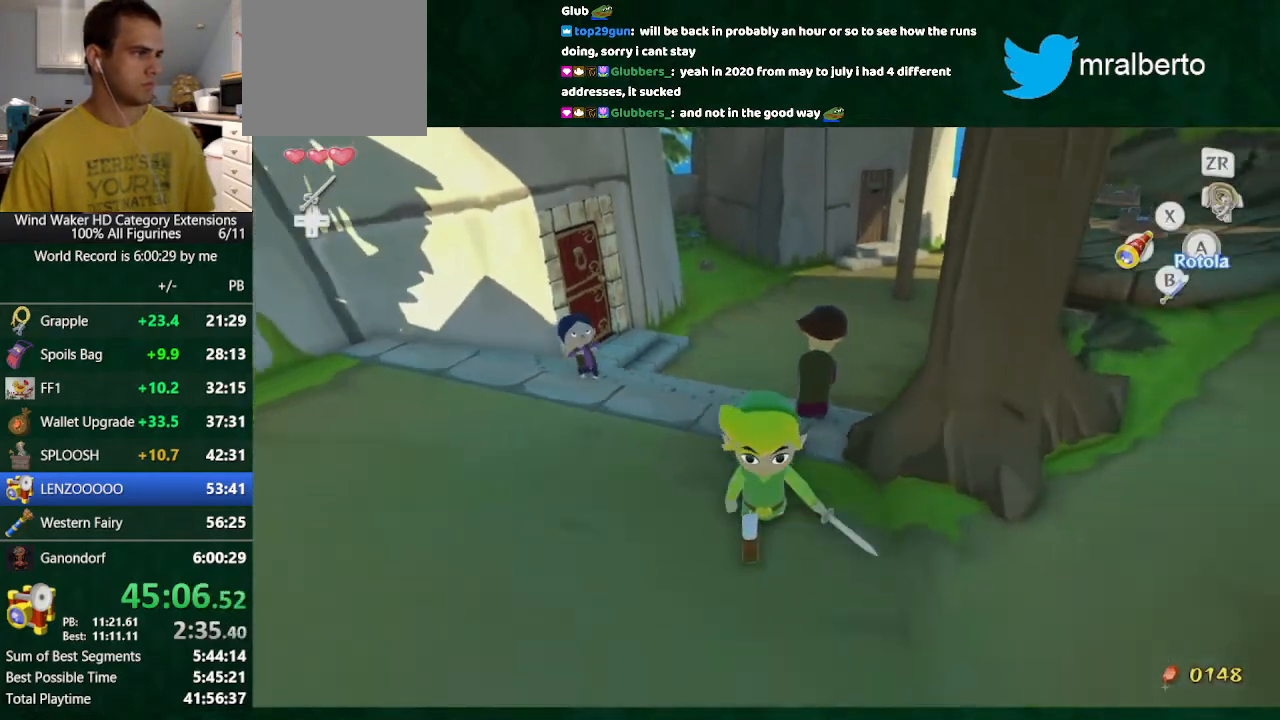
{"buttons": [], "left_stick": "up-right", "right_stick": "center", "button_events": [[167, "A", "down"], [267, "A", "up"]]}
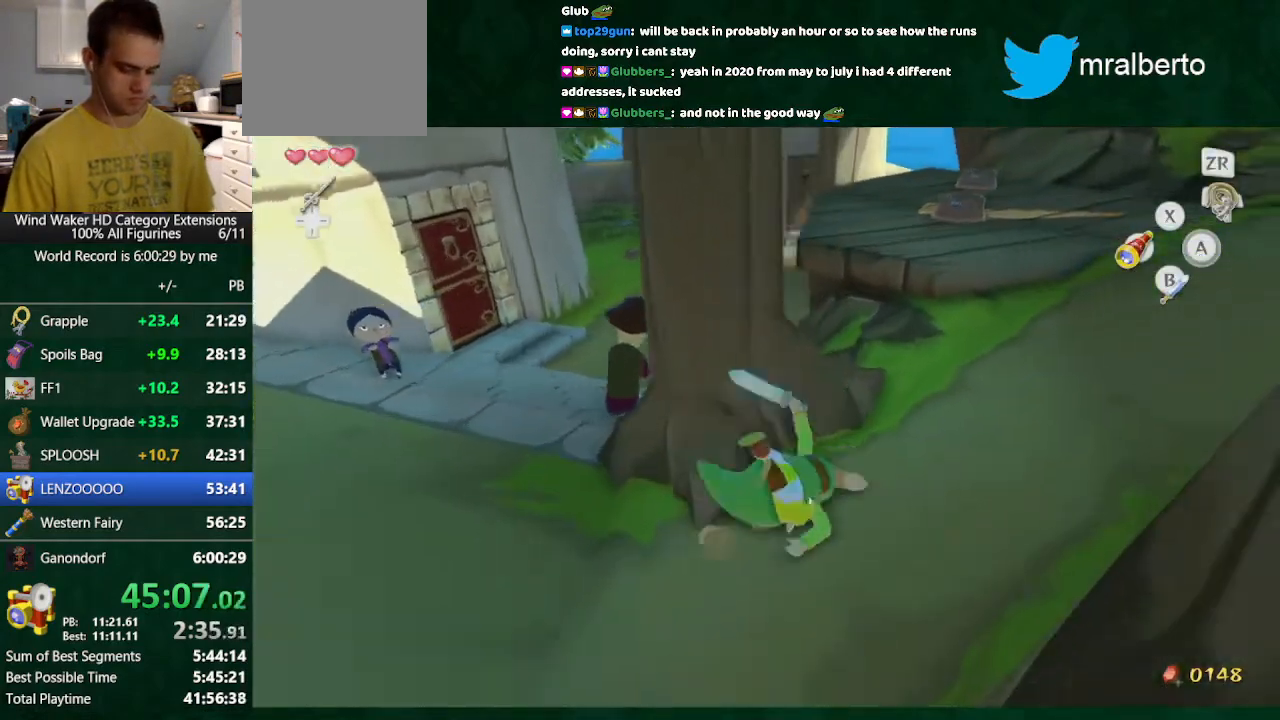
{"buttons": ["TOUCHPAD"], "left_stick": "up", "right_stick": "center", "button_events": [[133, "TOUCHPAD", "down"]]}